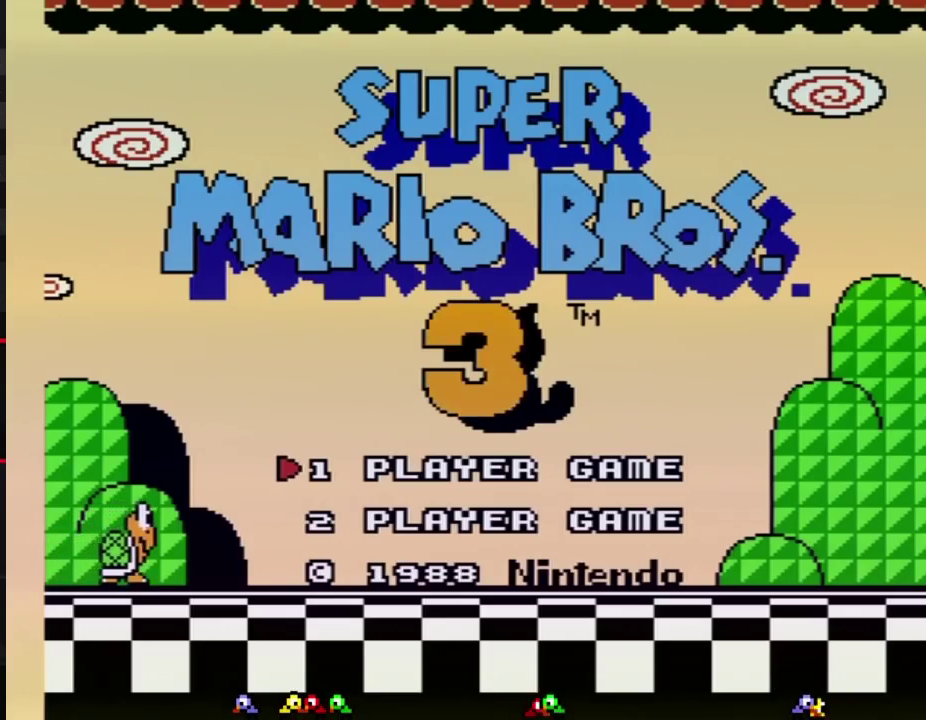
Gameplay with a controller (Nintendo layout); each line is a JSON object with the inputs held at the frame after it. "events" lists button and stick changes between this image and that frame as [ms after this image, input, new state], when the widget could be followed in between. Not read: L3 R3.
{"buttons": [], "events": [[167, "START", "down"], [300, "START", "up"]]}
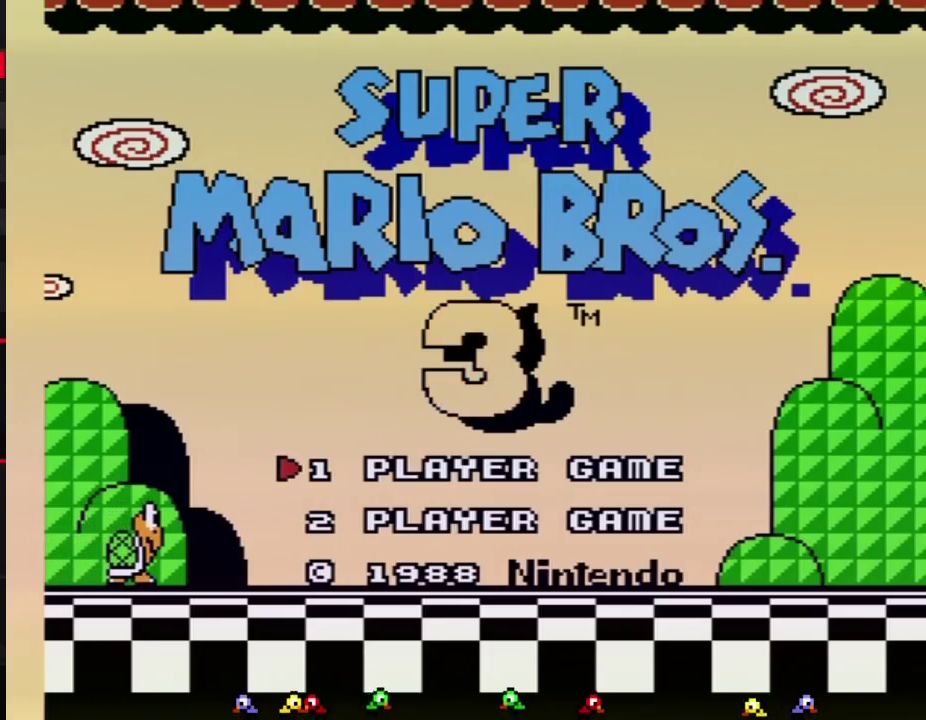
{"buttons": [], "events": []}
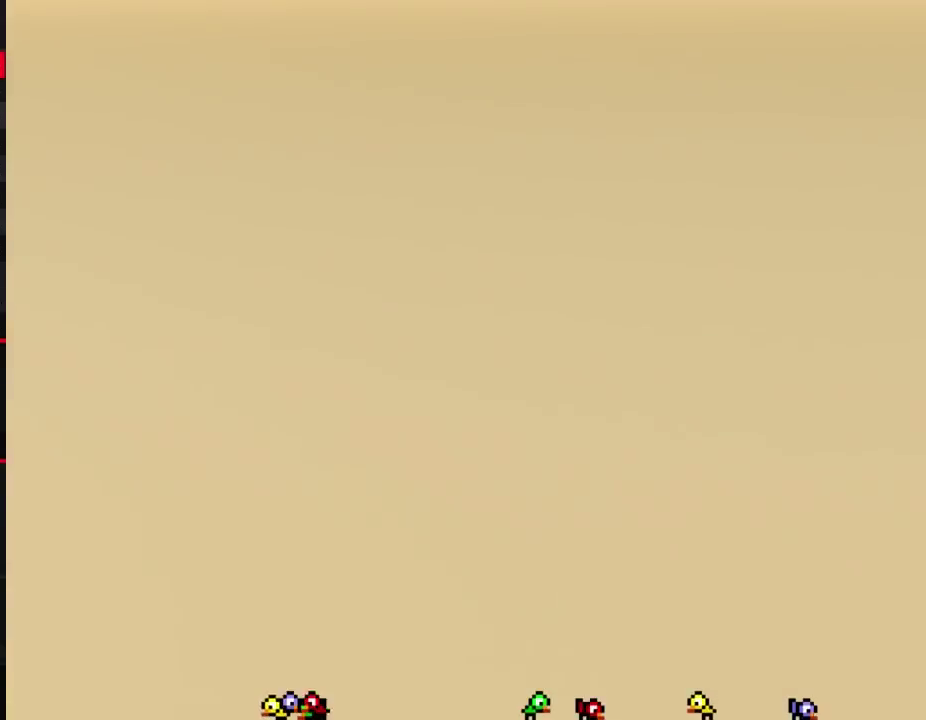
{"buttons": [], "events": []}
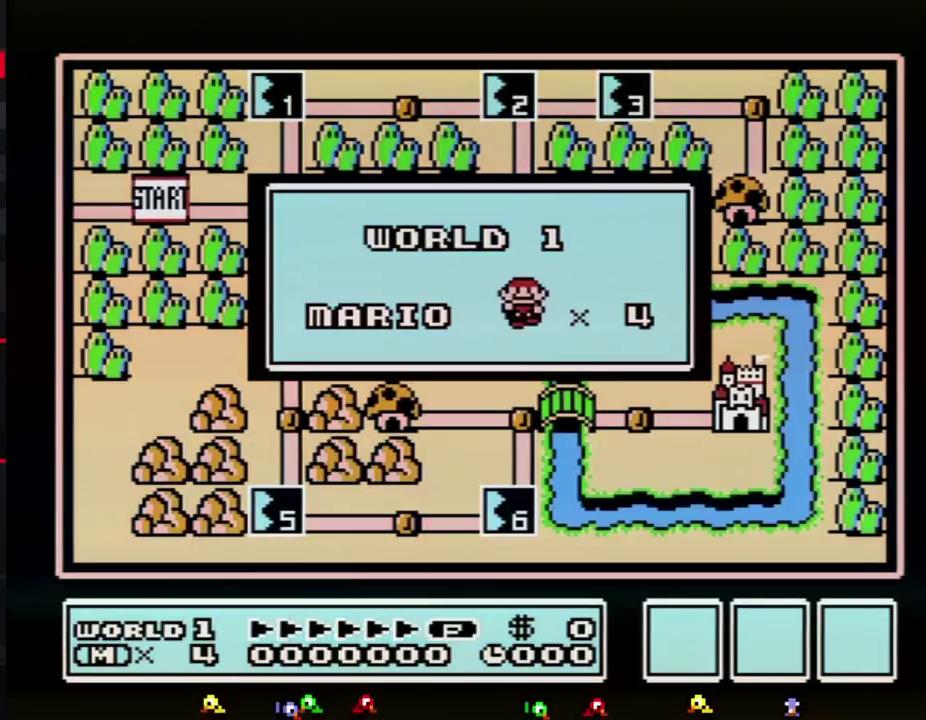
{"buttons": [], "events": []}
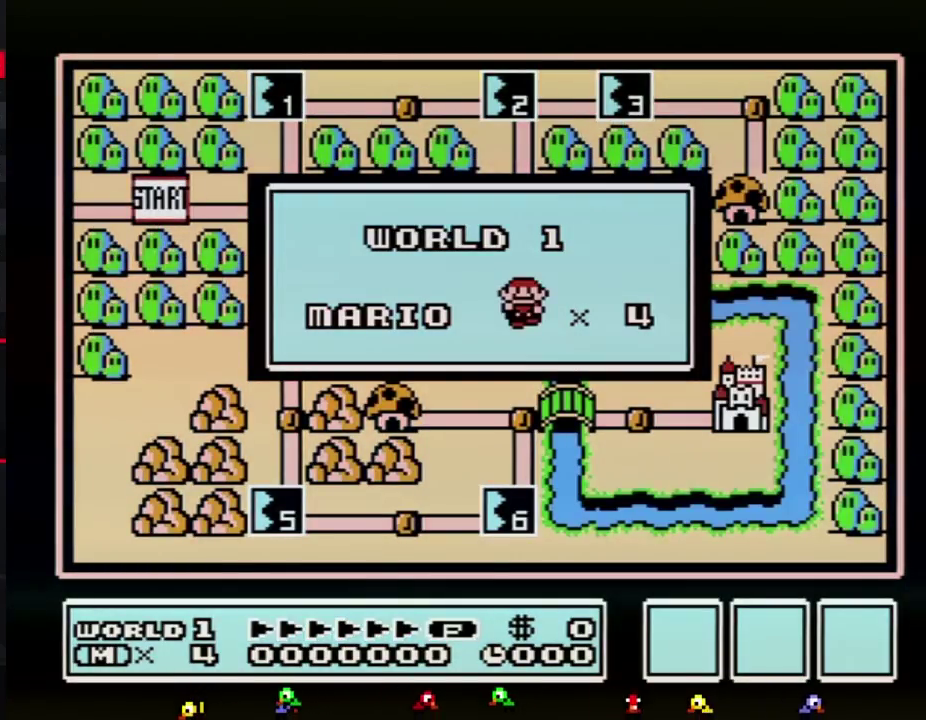
{"buttons": [], "events": []}
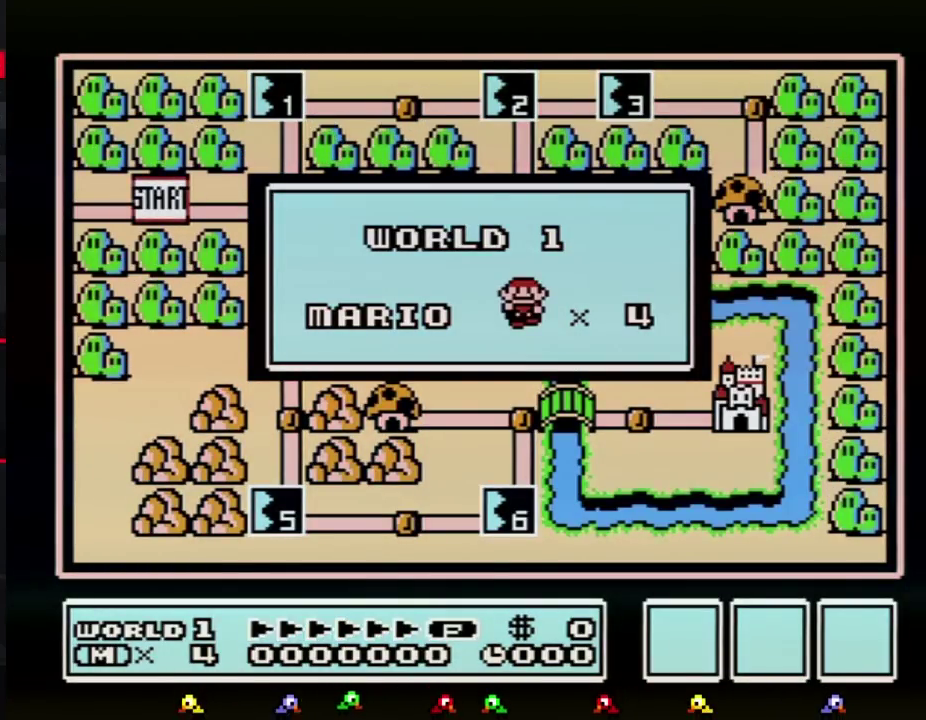
{"buttons": [], "events": []}
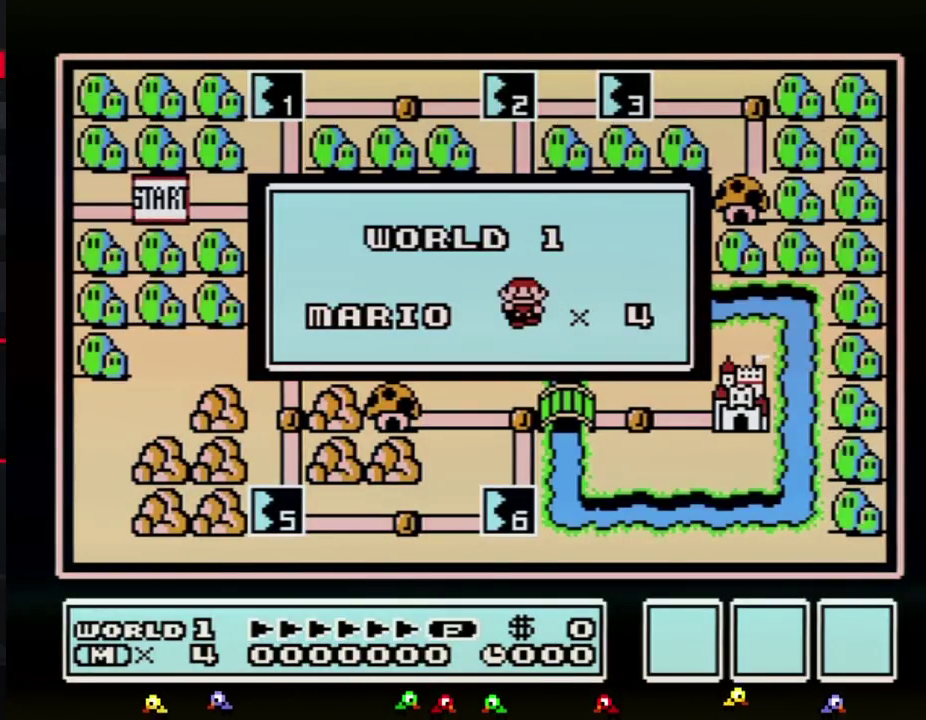
{"buttons": [], "events": []}
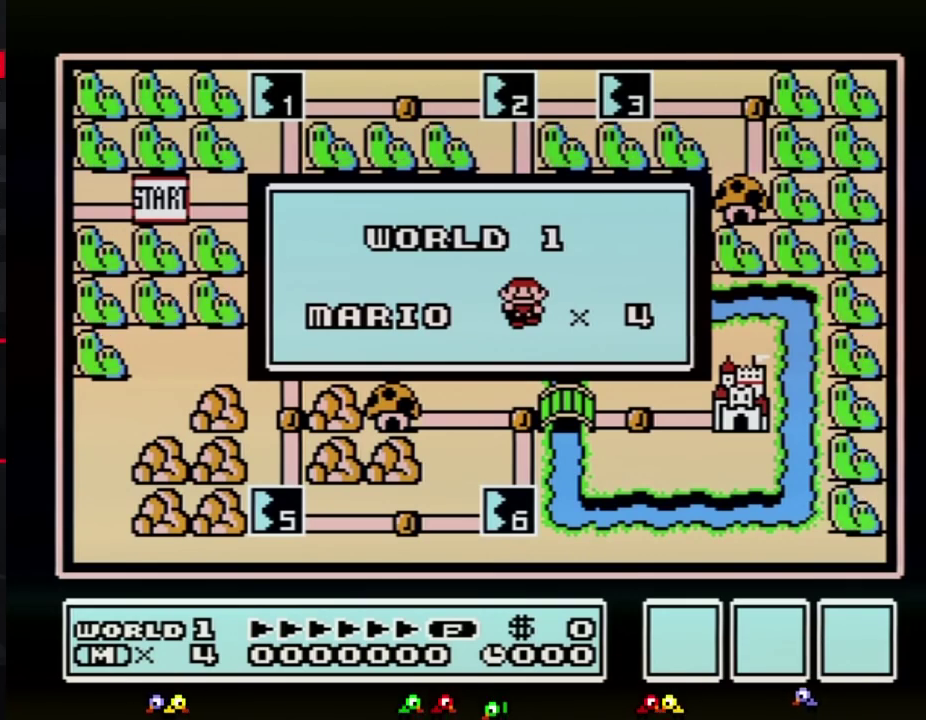
{"buttons": [], "events": []}
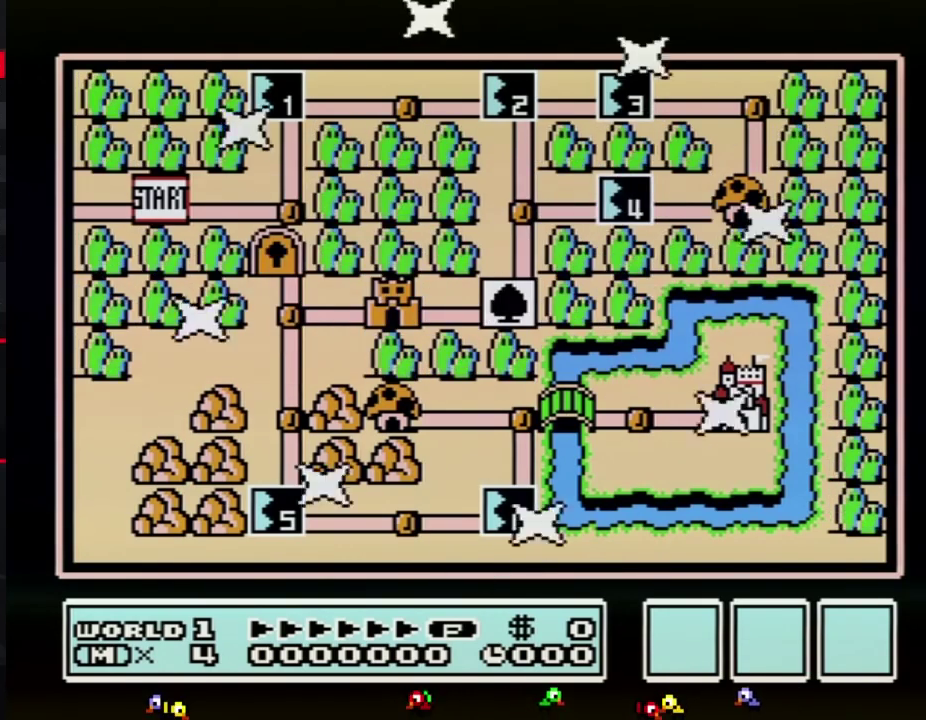
{"buttons": [], "events": []}
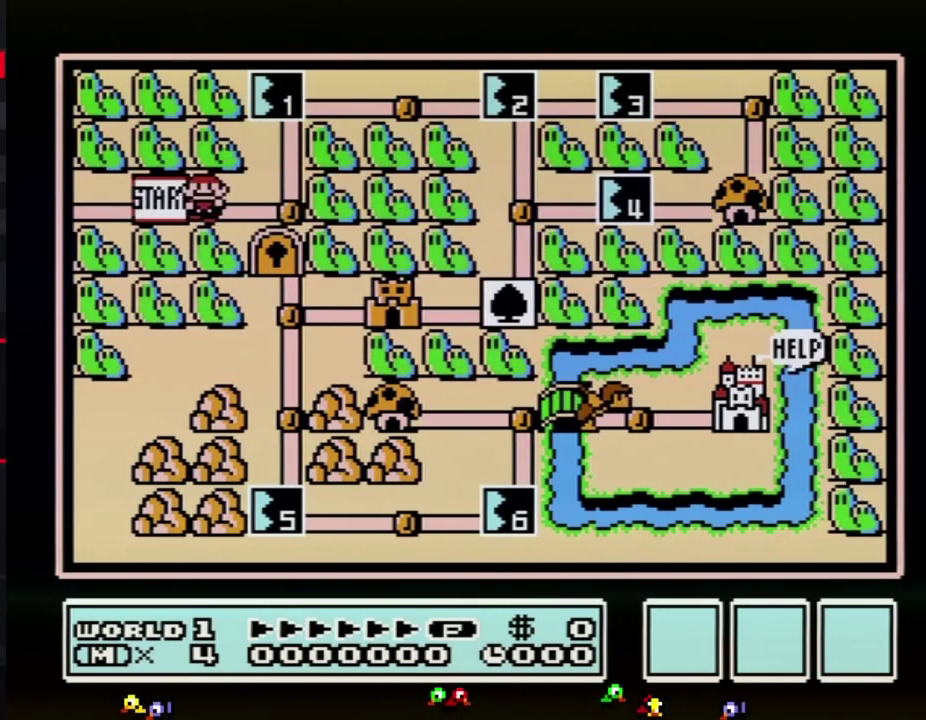
{"buttons": ["DPAD_UP"], "events": [[17, "DPAD_RIGHT", "down"], [200, "DPAD_RIGHT", "up"], [333, "DPAD_UP", "down"]]}
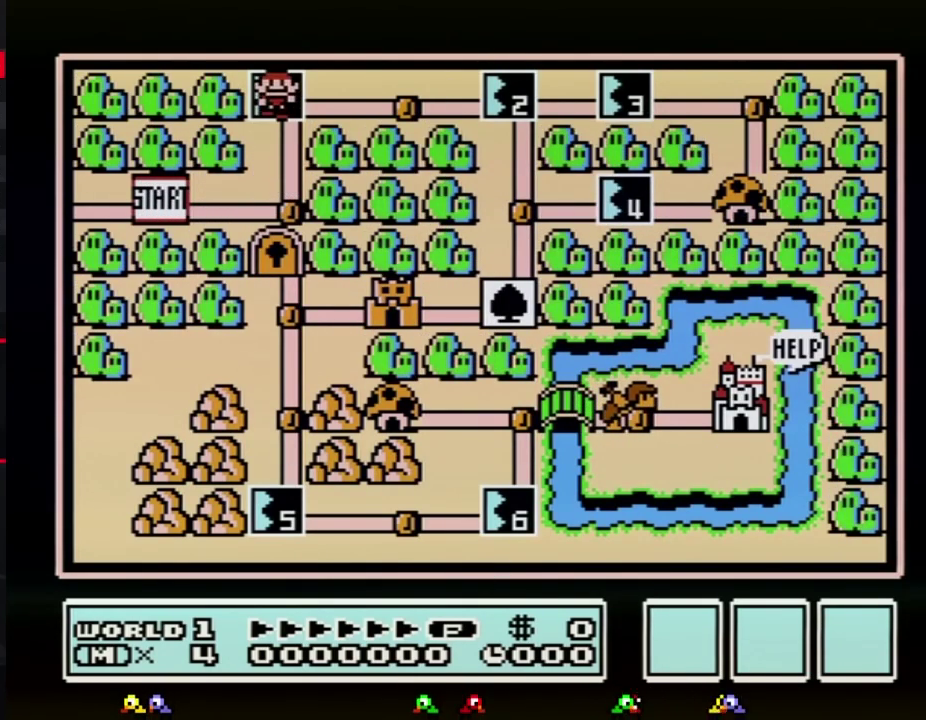
{"buttons": ["DPAD_UP"], "events": []}
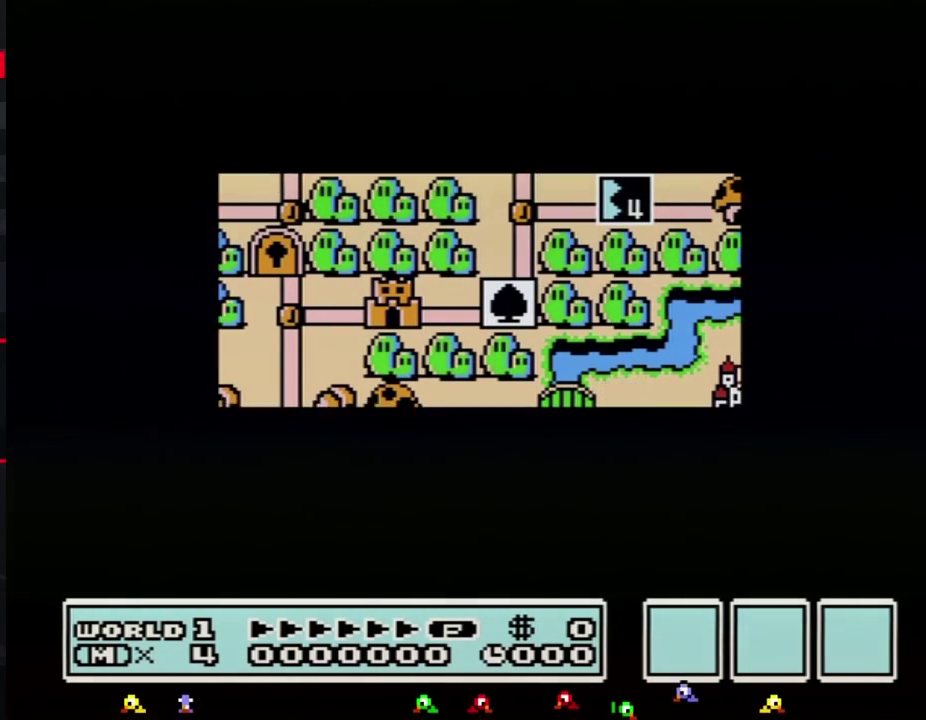
{"buttons": ["DPAD_UP"], "events": []}
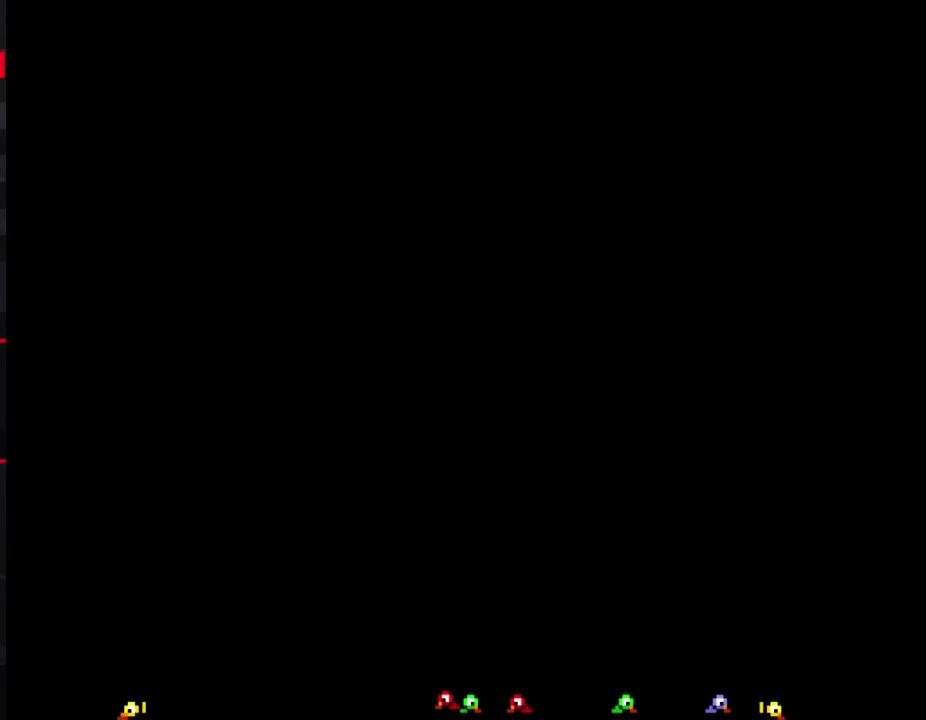
{"buttons": ["B", "DPAD_RIGHT"], "events": [[83, "DPAD_UP", "up"], [133, "A", "down"], [183, "A", "up"], [183, "B", "down"], [183, "DPAD_RIGHT", "down"]]}
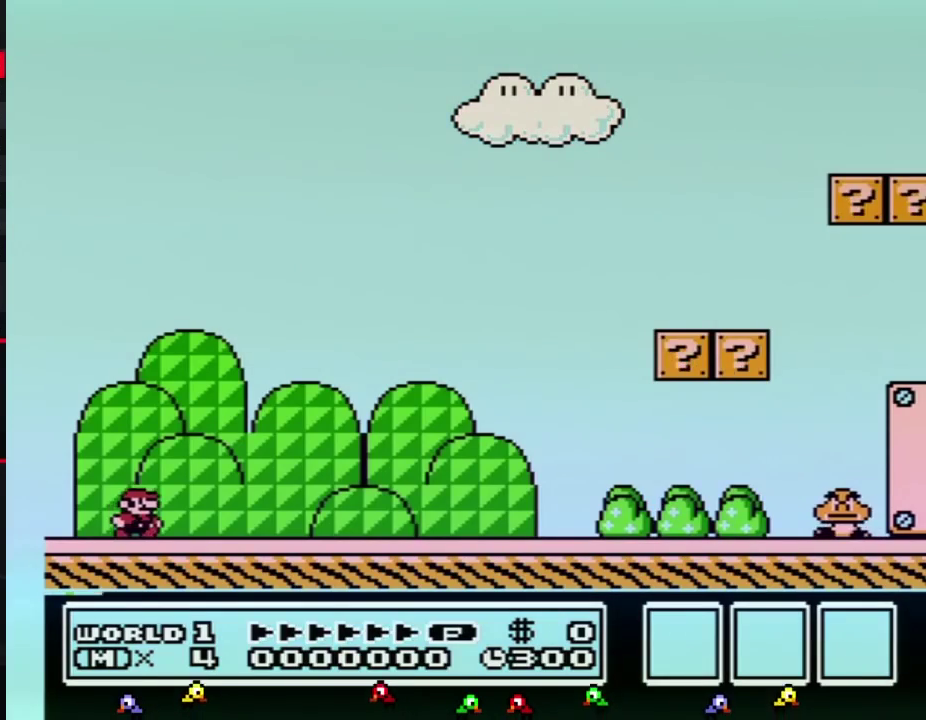
{"buttons": ["B", "DPAD_RIGHT"], "events": []}
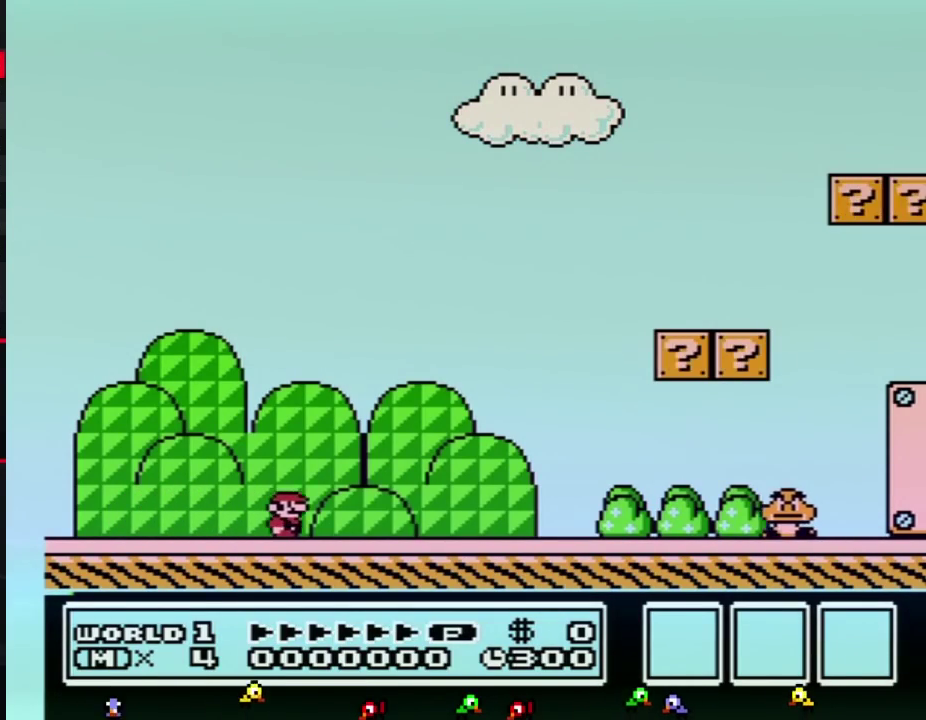
{"buttons": ["B", "DPAD_RIGHT"], "events": []}
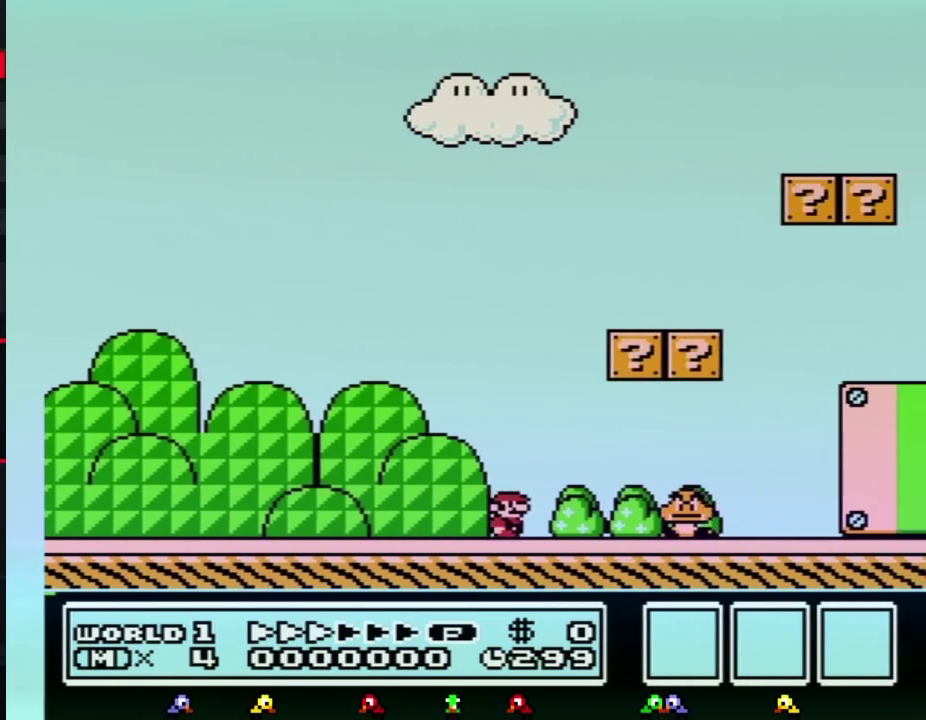
{"buttons": ["B", "DPAD_RIGHT"], "events": [[133, "A", "down"], [367, "A", "up"]]}
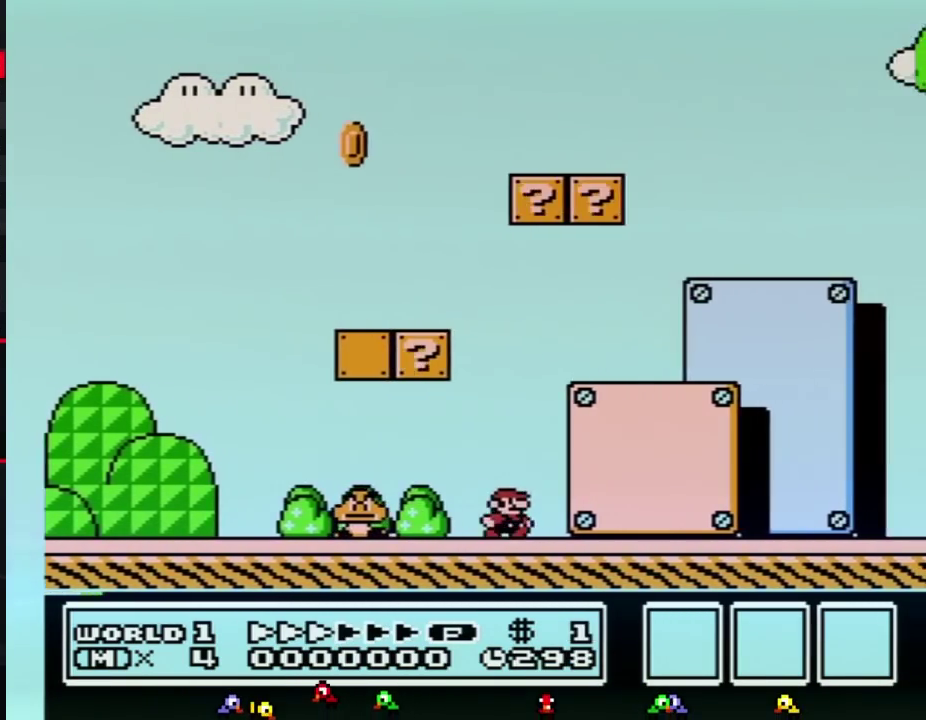
{"buttons": ["B", "DPAD_RIGHT"], "events": []}
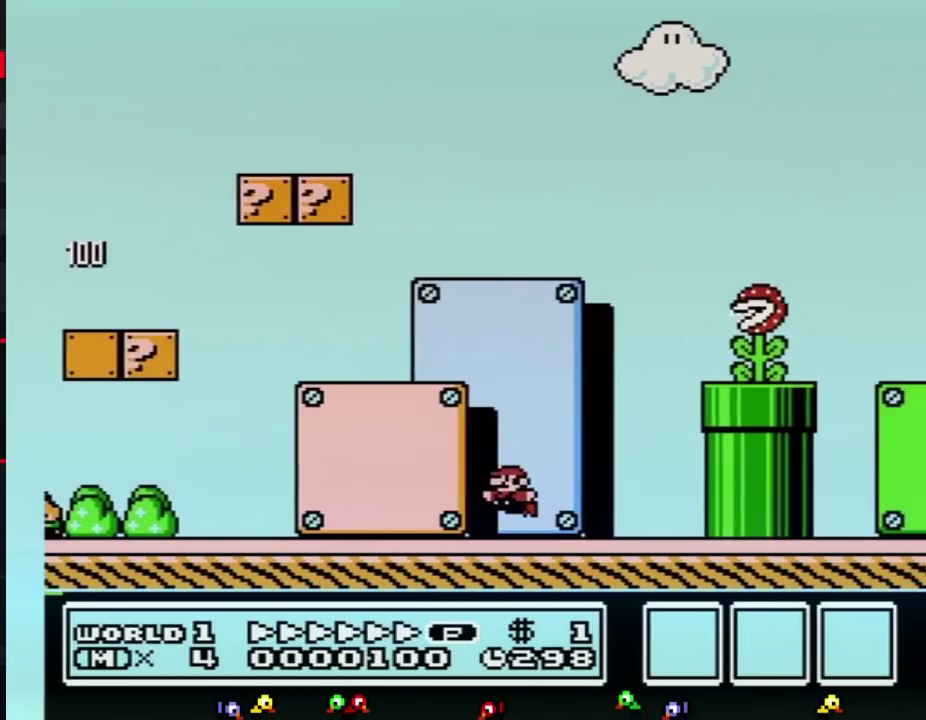
{"buttons": ["A", "B", "DPAD_RIGHT"], "events": [[50, "A", "down"], [50, "DPAD_LEFT", "down"], [50, "DPAD_RIGHT", "up"], [200, "DPAD_LEFT", "up"], [200, "DPAD_RIGHT", "down"]]}
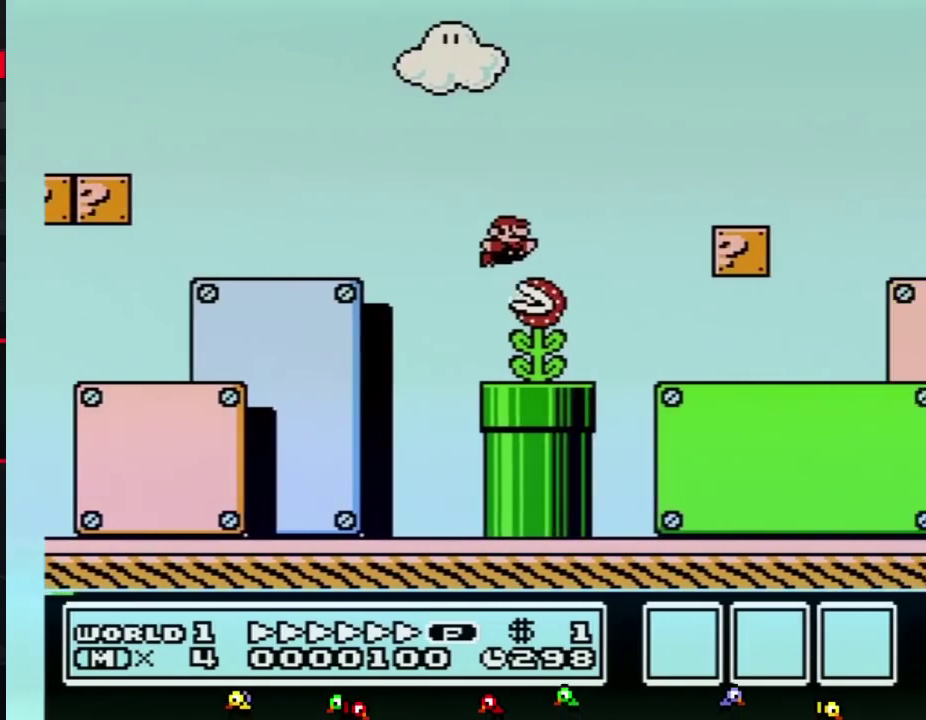
{"buttons": ["B", "DPAD_RIGHT"], "events": [[33, "A", "up"]]}
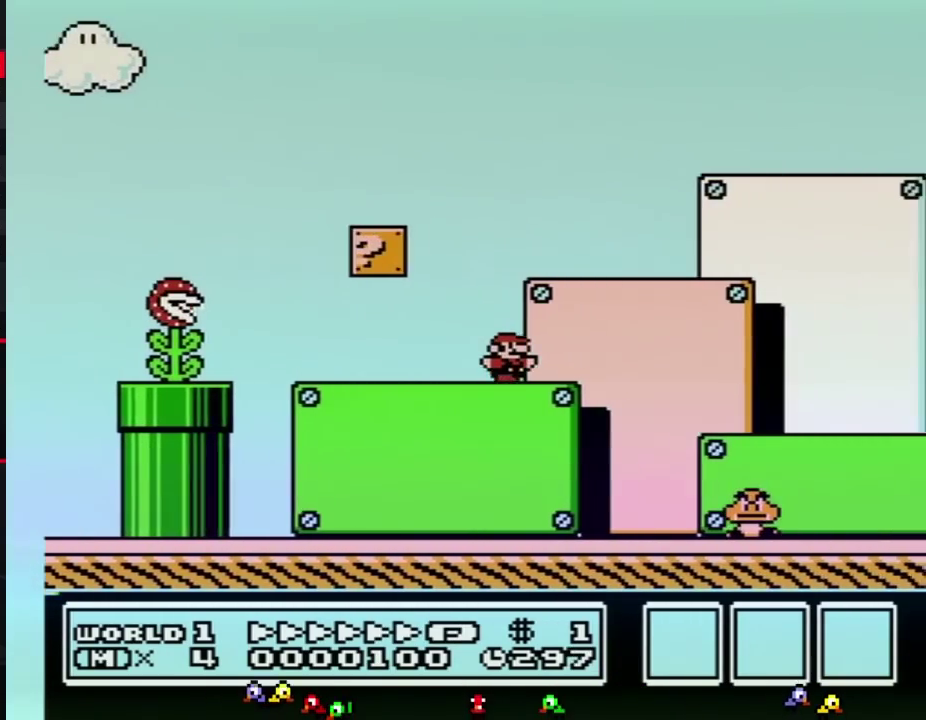
{"buttons": ["B", "DPAD_RIGHT"], "events": []}